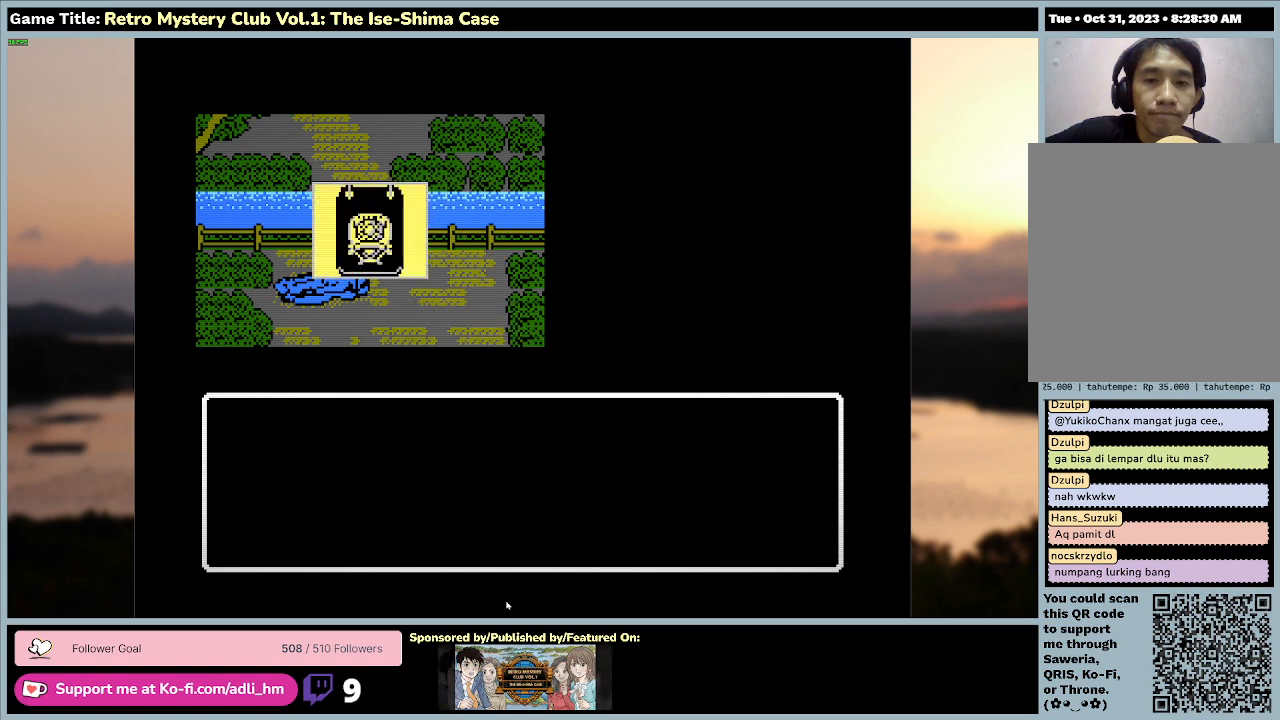
Gameplay with keyboard and mouse; each line is a JSON object with the keys and mouse buttons held at the frame after it. "events" lists presses ("down") and releases ("up") of "0", "1", "2", "3", "4", "5", "6", "7", "8", "9", "a", "alt", "b", "c", "caps_lock", "ctrl", "d", "down", "e", "escape", "f", "f1", "f2", "f3", "f4", "f5", "f6", "f7", "f8", "g", "h", "i", "j", "k", "l", "left", "m", "n", "o", "p", "q", "r", "return", "right", "s", "shift", "space", "t", "tab", "tilde", "u", "up", "v", "w", "x", "y", "z" and "mouse_wheel" between this image and that frame as [ms after this image, input, new state], when the widget could be followed in between. "mouse_wheel" = the "wheel" button of the "mouse" list. No other keys are recorded. "wheel" means that the mouse wheel is clicked or scrolled. Mouse movement is not recorded.
{"keys": ["space"], "mouse": [], "events": [[300, "space", "up"], [500, "space", "down"]]}
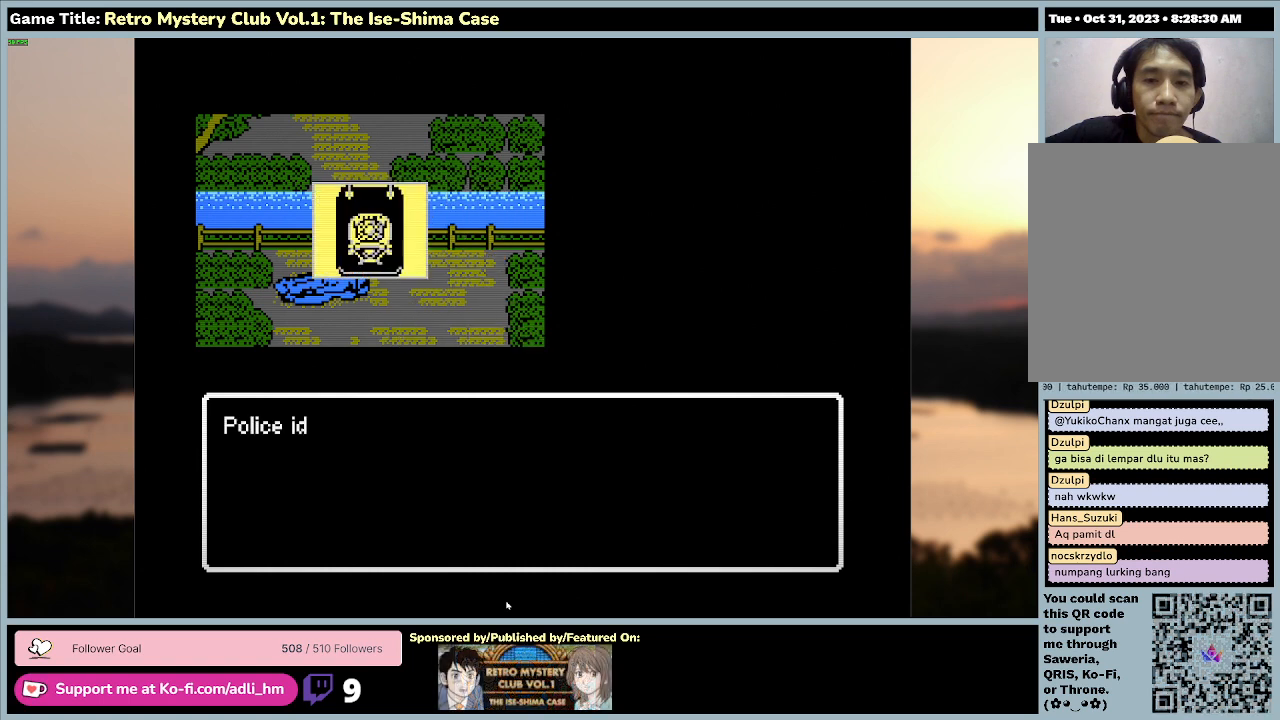
{"keys": [], "mouse": [], "events": [[433, "space", "up"]]}
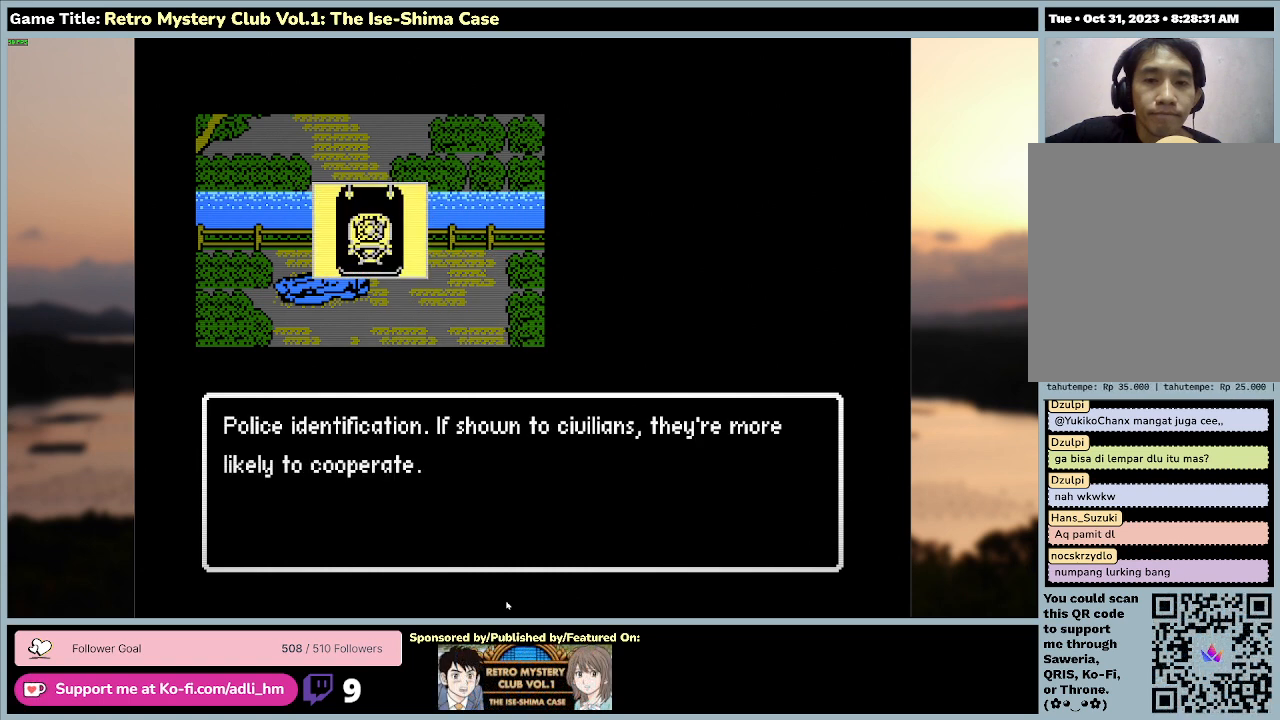
{"keys": ["space"], "mouse": [], "events": [[300, "space", "down"]]}
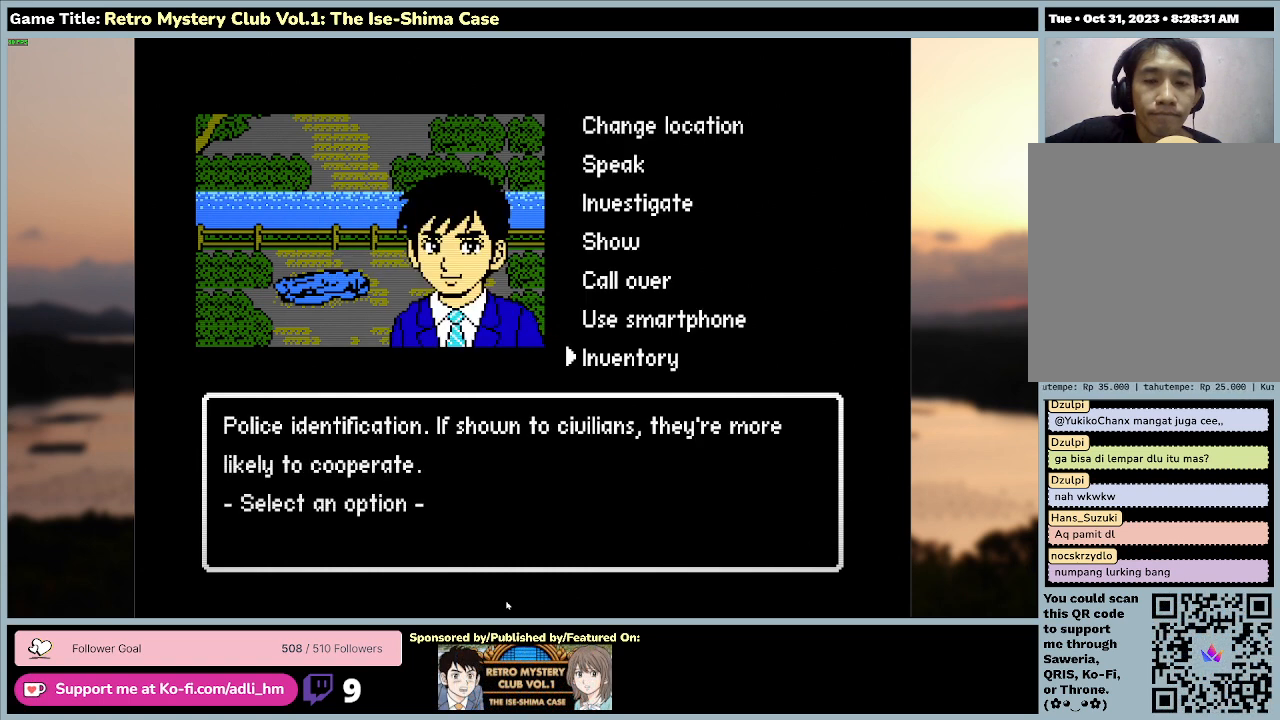
{"keys": ["a", "s"], "mouse": [], "events": [[267, "space", "up"], [433, "s", "down"], [467, "a", "down"]]}
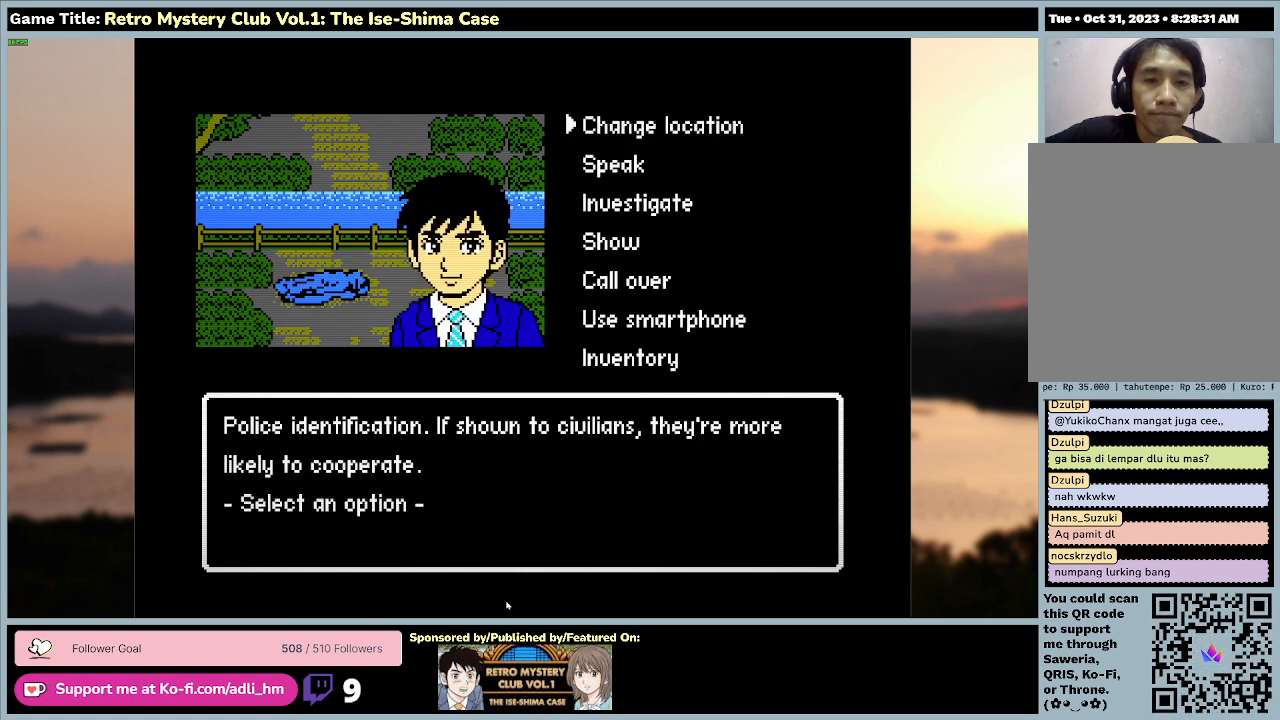
{"keys": ["w"], "mouse": [], "events": [[300, "w", "down"], [367, "a", "up"], [367, "s", "up"]]}
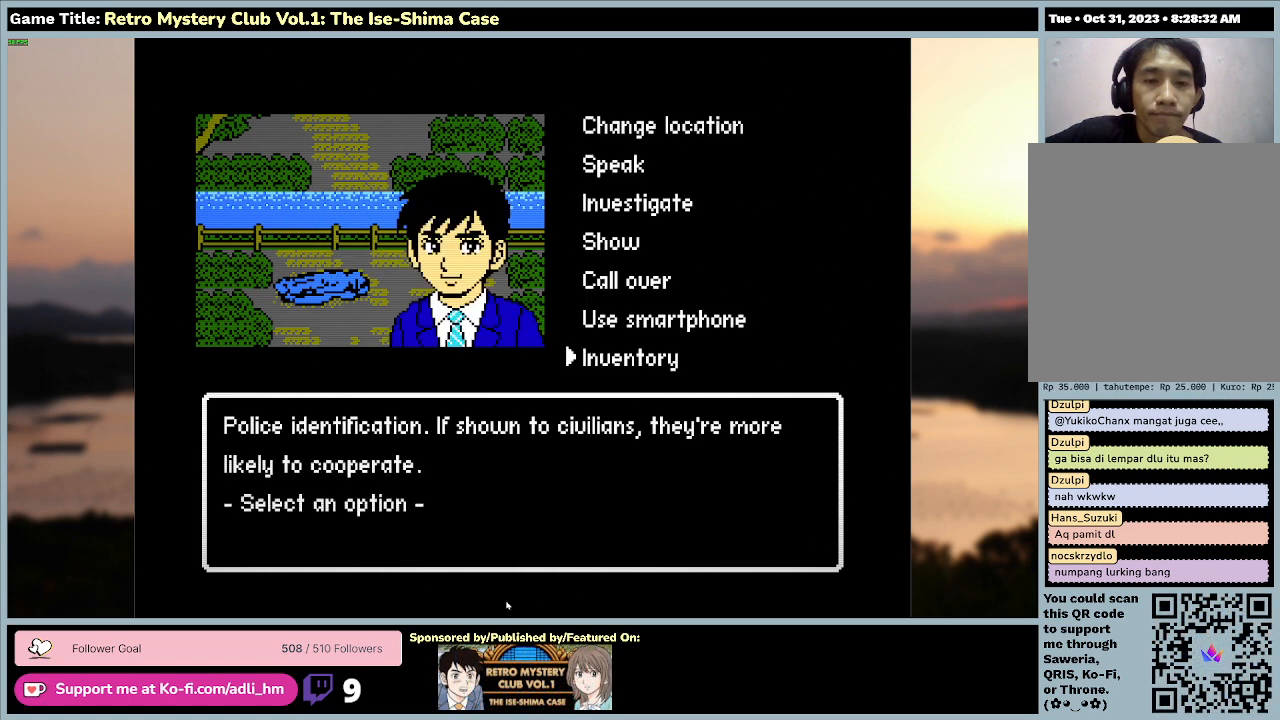
{"keys": [], "mouse": [], "events": [[67, "space", "down"], [333, "w", "up"], [500, "space", "up"]]}
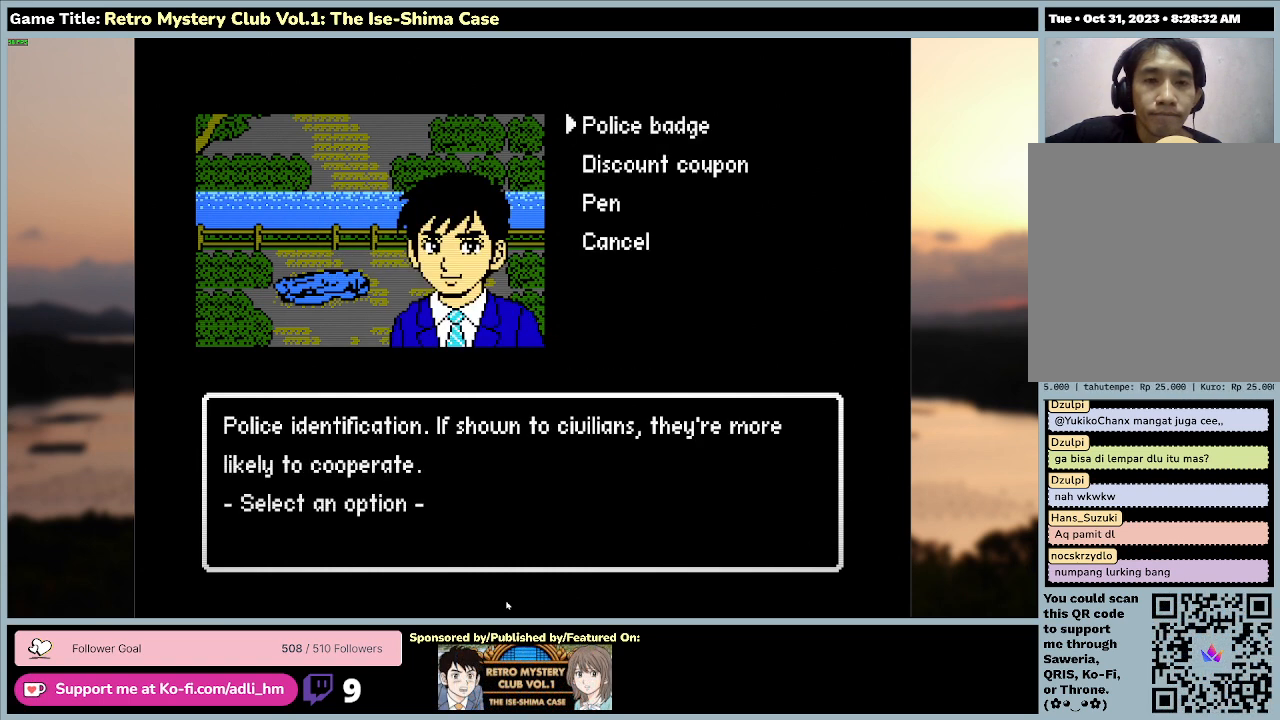
{"keys": [], "mouse": [], "events": []}
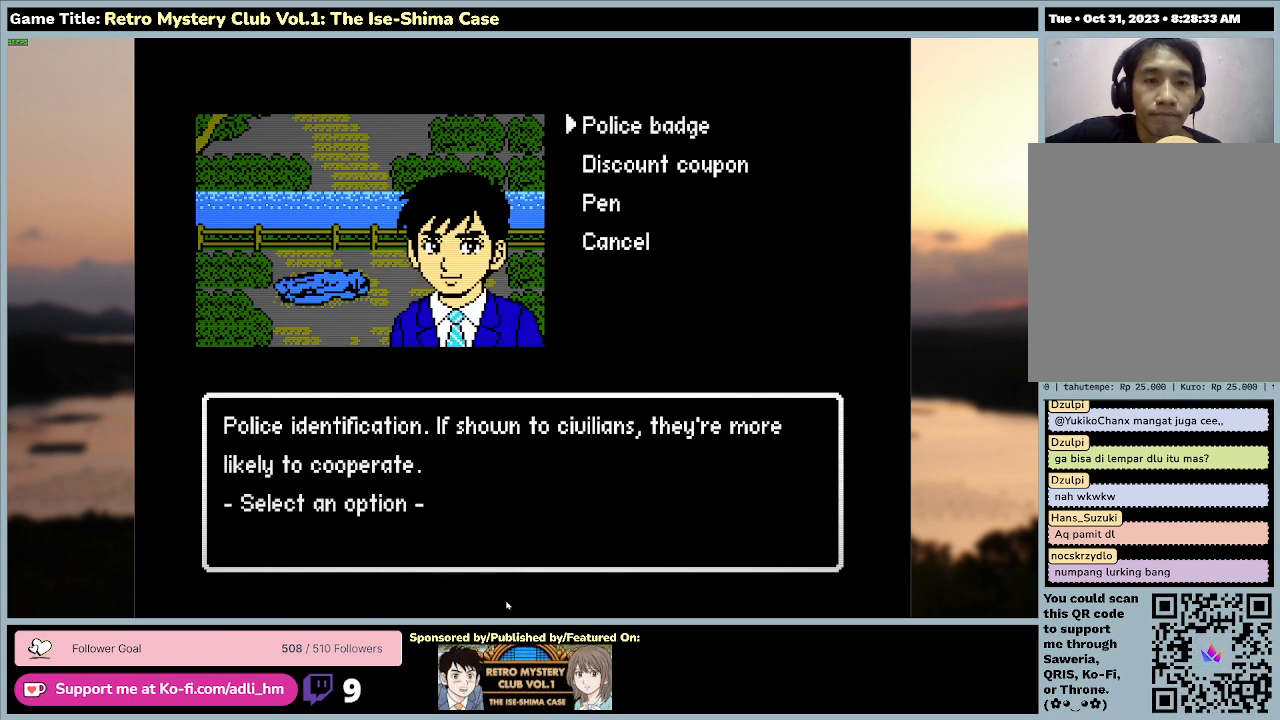
{"keys": ["a", "s"], "mouse": [], "events": [[167, "s", "down"], [267, "a", "down"]]}
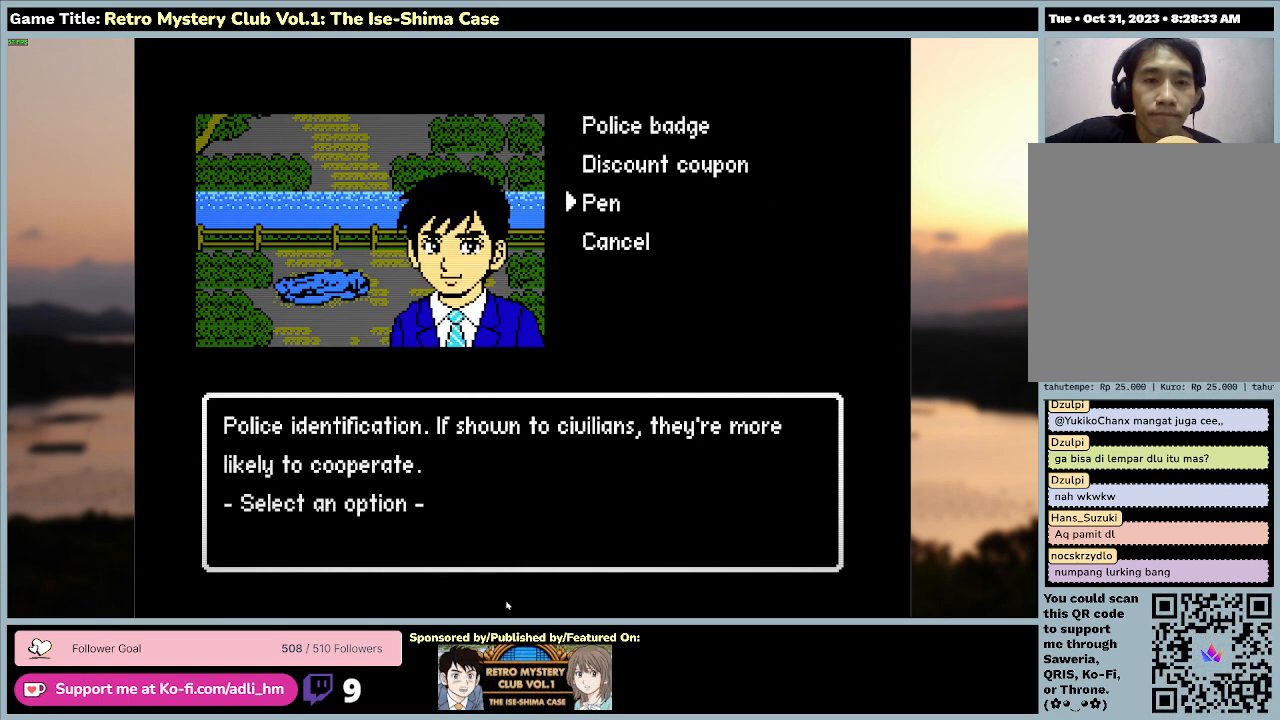
{"keys": ["s", "w"], "mouse": [], "events": [[300, "a", "up"], [467, "w", "down"]]}
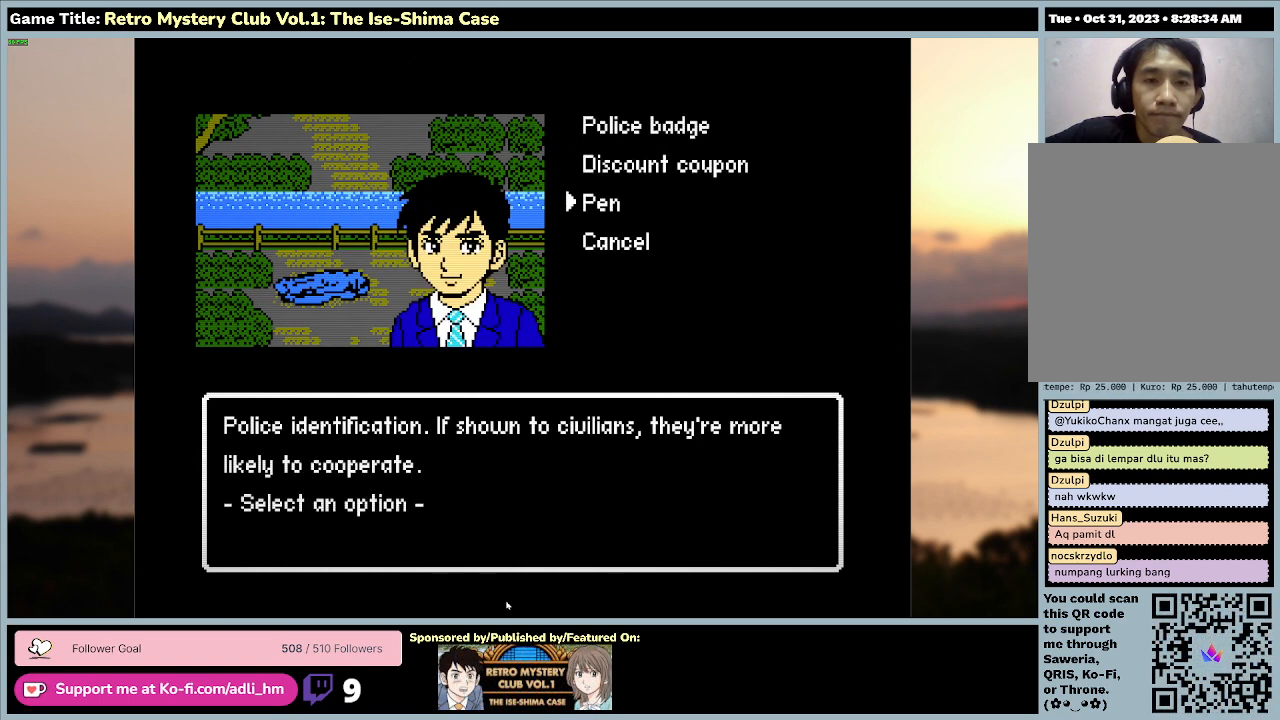
{"keys": ["space"], "mouse": [], "events": [[100, "s", "up"], [267, "space", "down"], [467, "w", "up"]]}
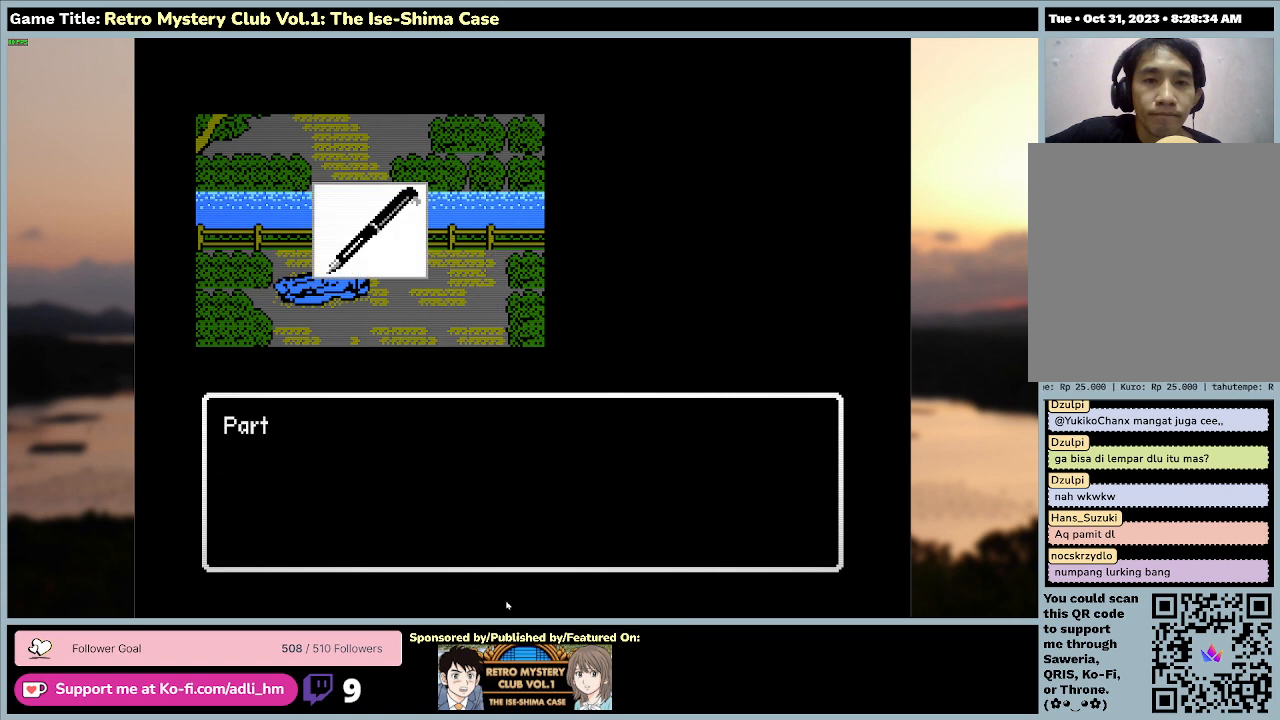
{"keys": ["space"], "mouse": [], "events": [[167, "space", "up"], [333, "space", "down"]]}
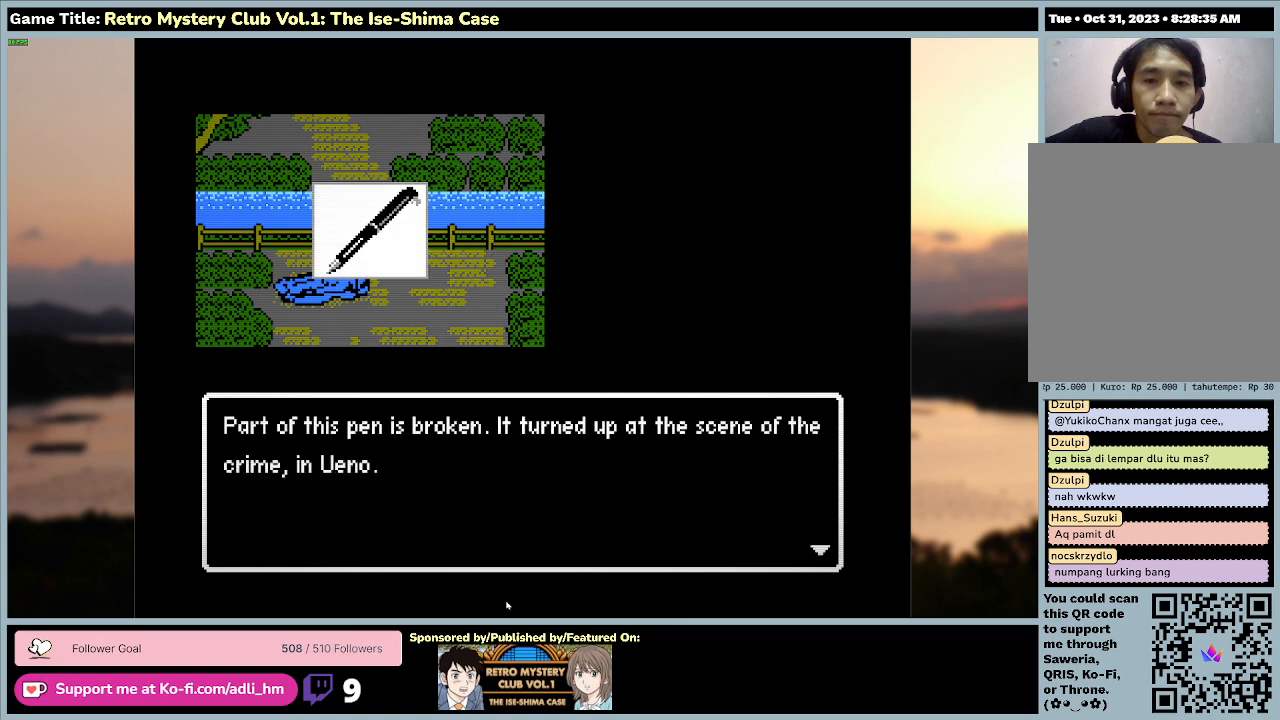
{"keys": [], "mouse": [], "events": [[200, "space", "up"]]}
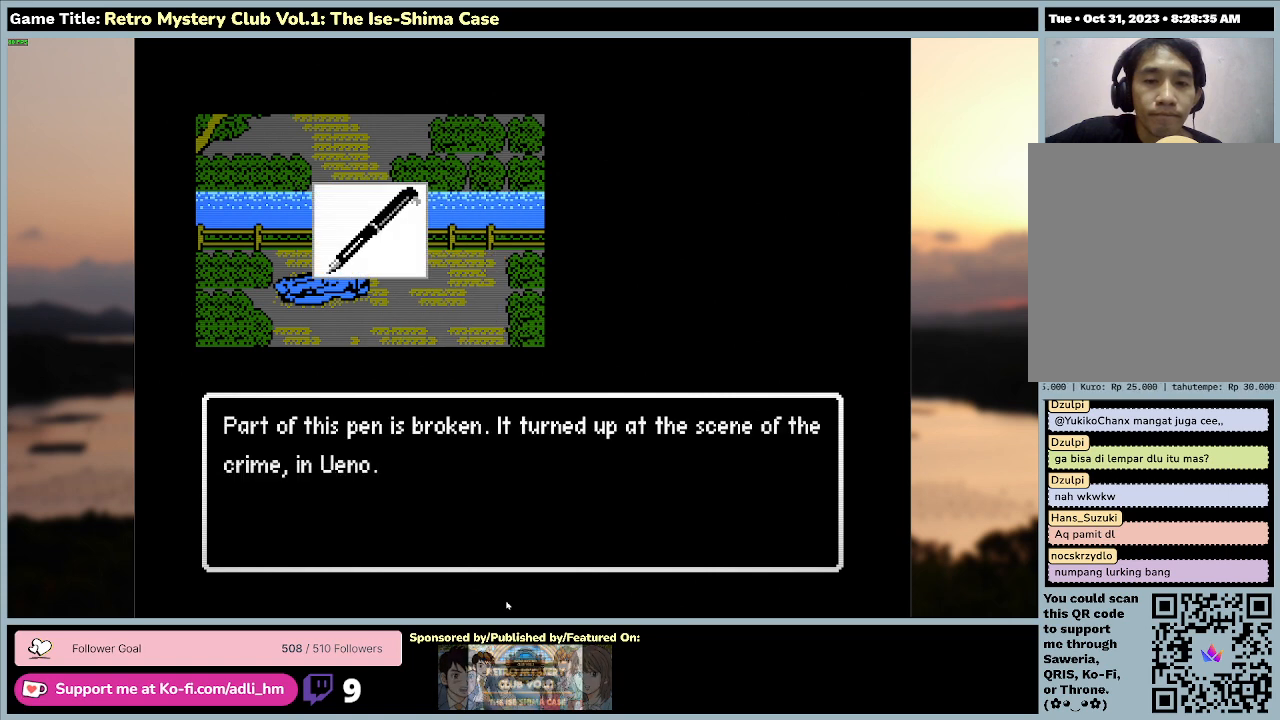
{"keys": ["space"], "mouse": [], "events": [[500, "space", "down"]]}
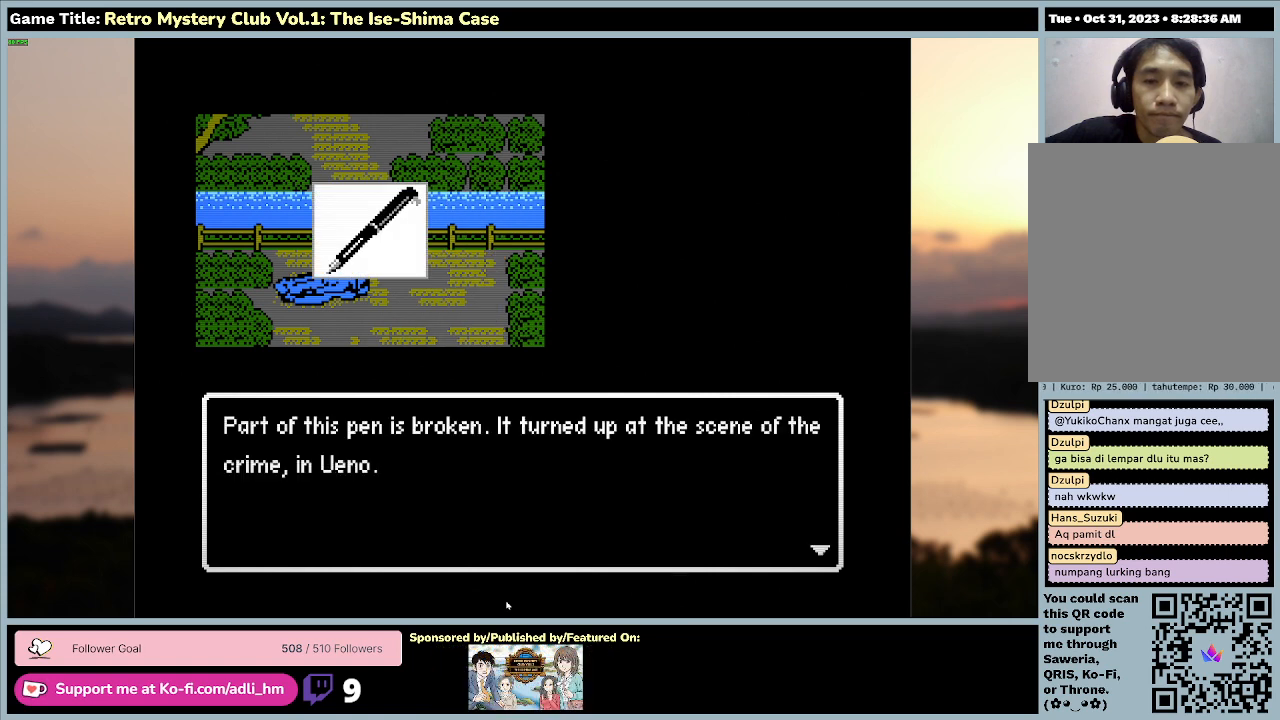
{"keys": ["s"], "mouse": [], "events": [[467, "space", "up"], [500, "s", "down"]]}
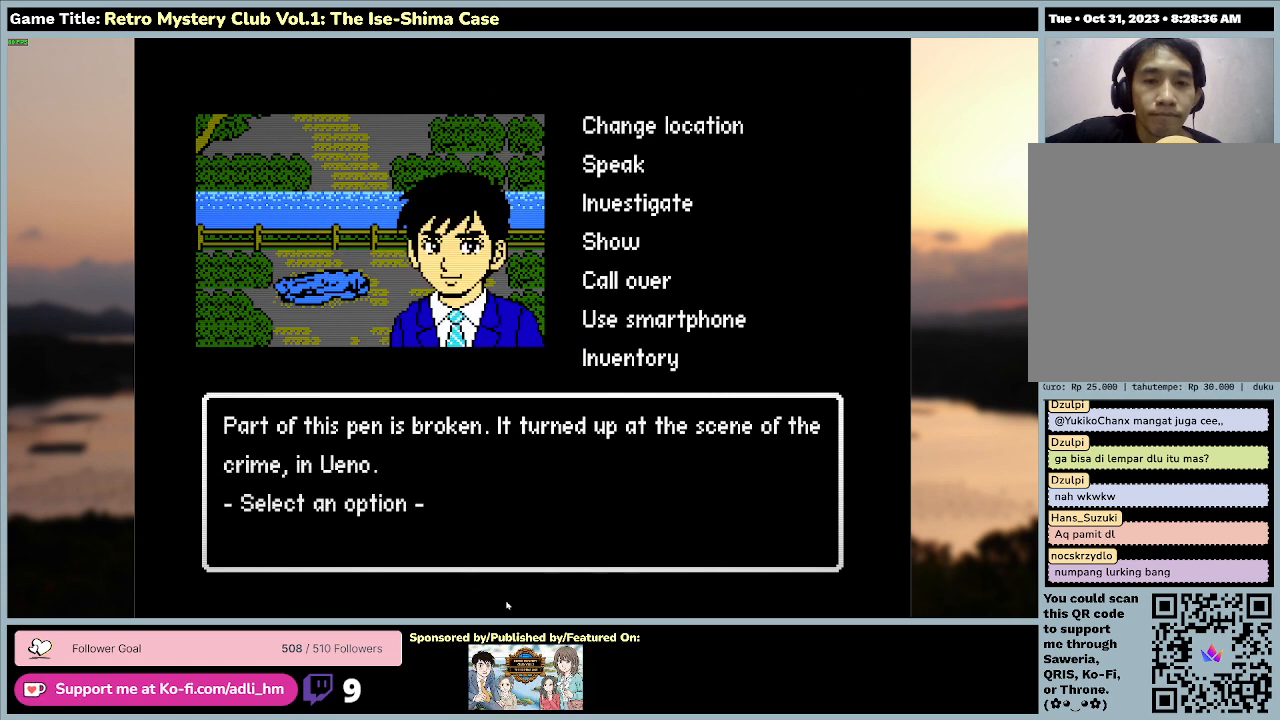
{"keys": ["w"], "mouse": [], "events": [[367, "s", "up"], [400, "w", "down"]]}
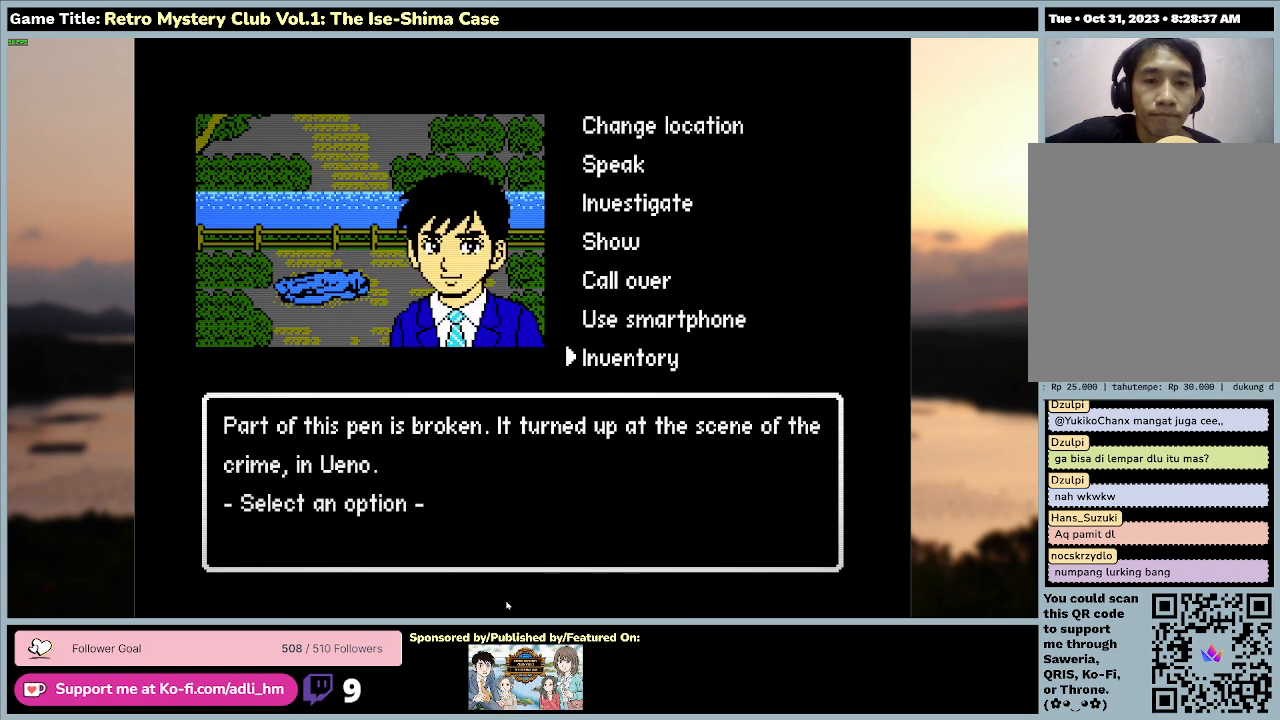
{"keys": ["w"], "mouse": [], "events": []}
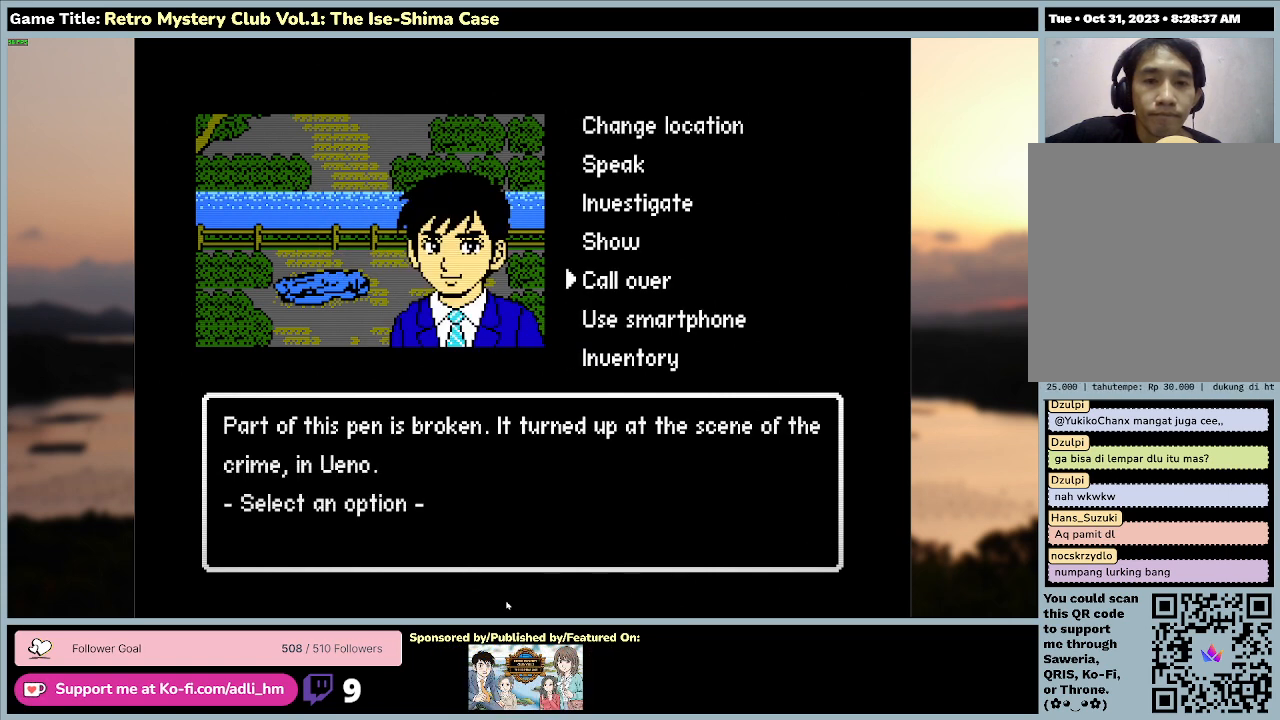
{"keys": ["w"], "mouse": [], "events": []}
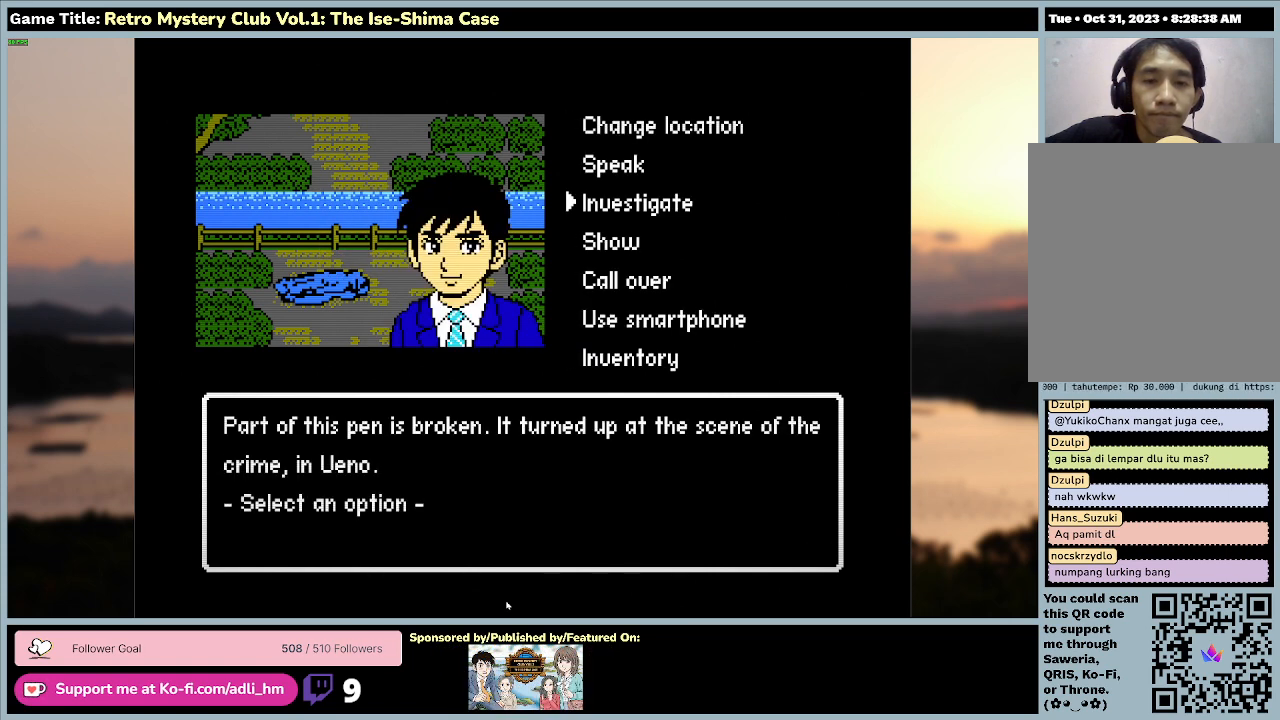
{"keys": ["w"], "mouse": [], "events": []}
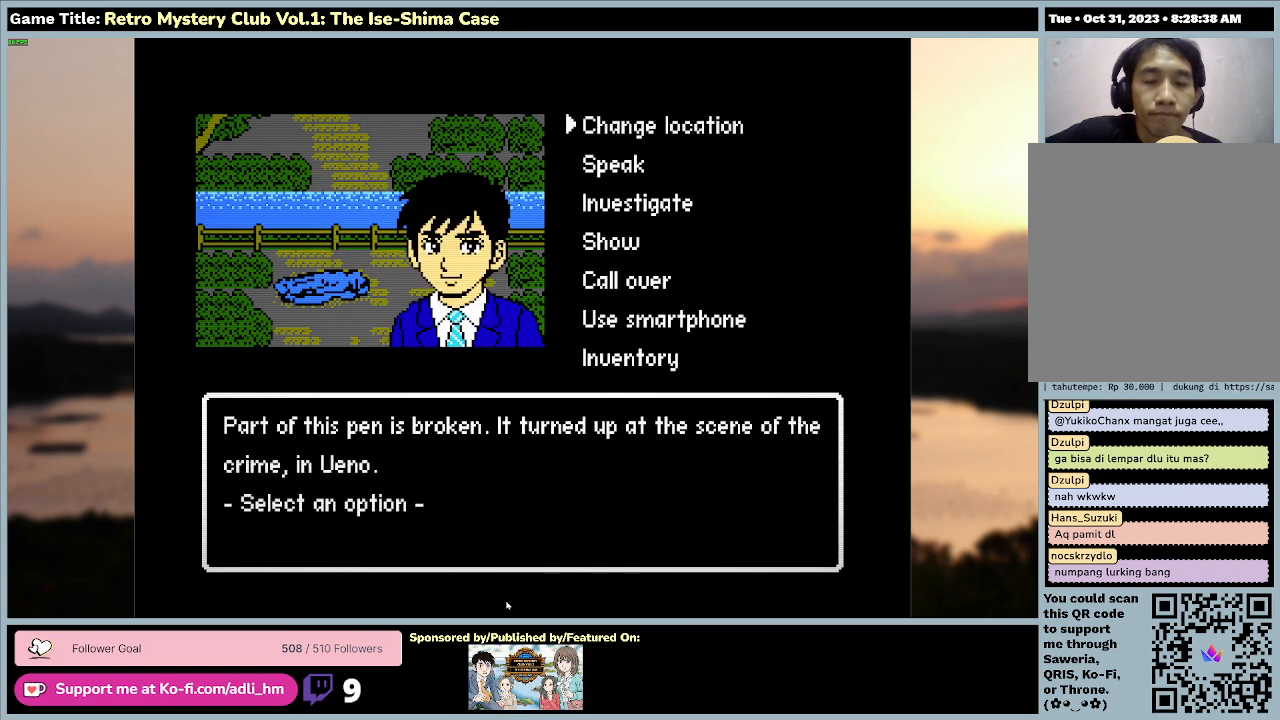
{"keys": [], "mouse": [], "events": [[467, "w", "up"]]}
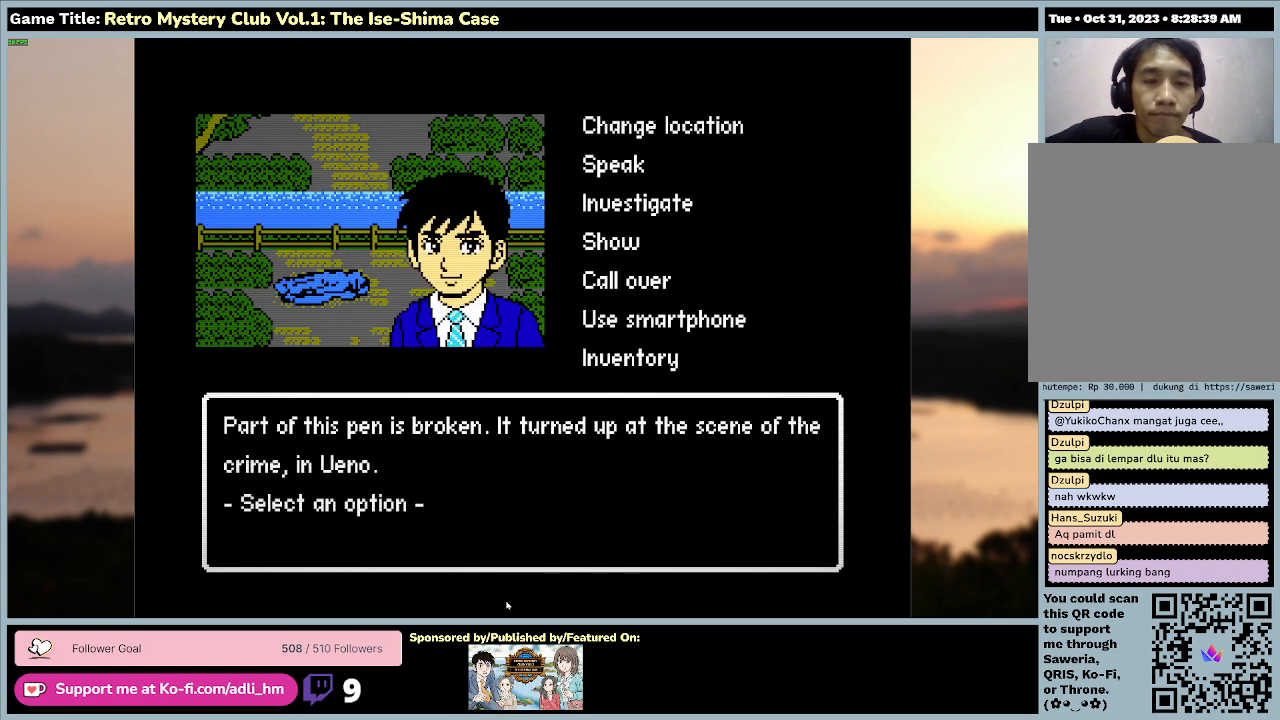
{"keys": ["s"], "mouse": [], "events": [[167, "s", "down"]]}
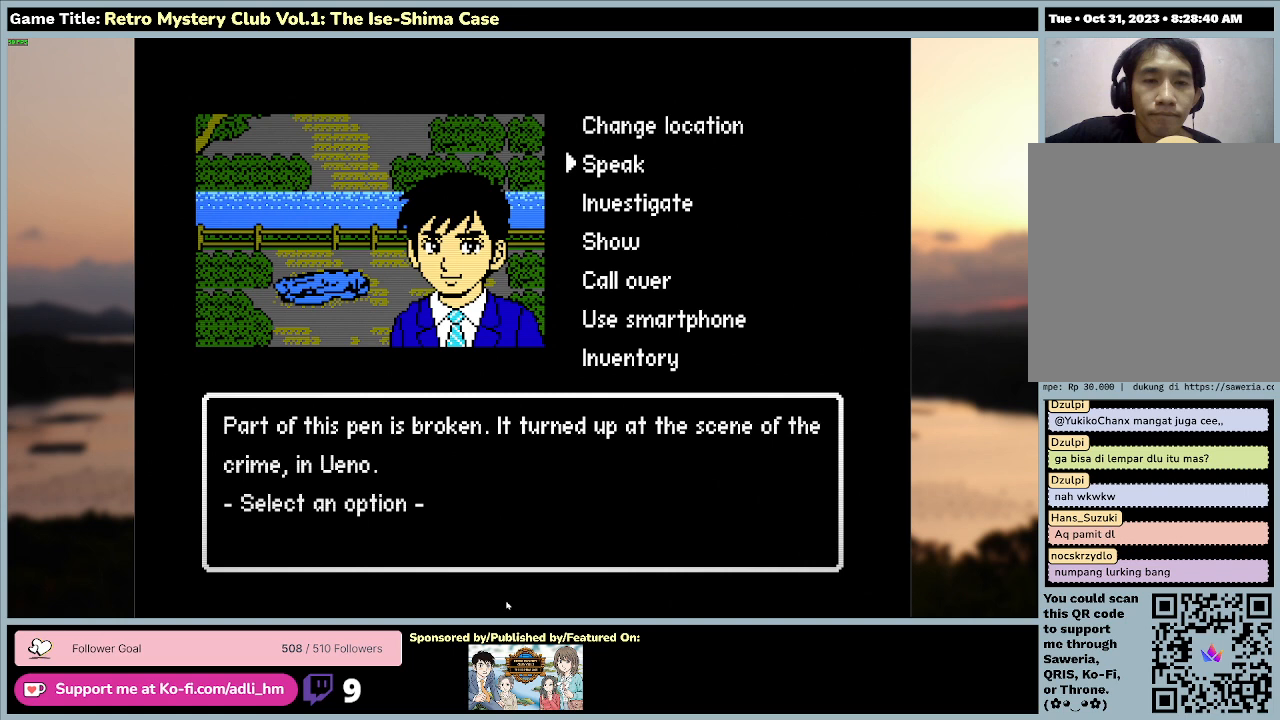
{"keys": ["w"], "mouse": [], "events": [[67, "s", "up"], [100, "w", "down"]]}
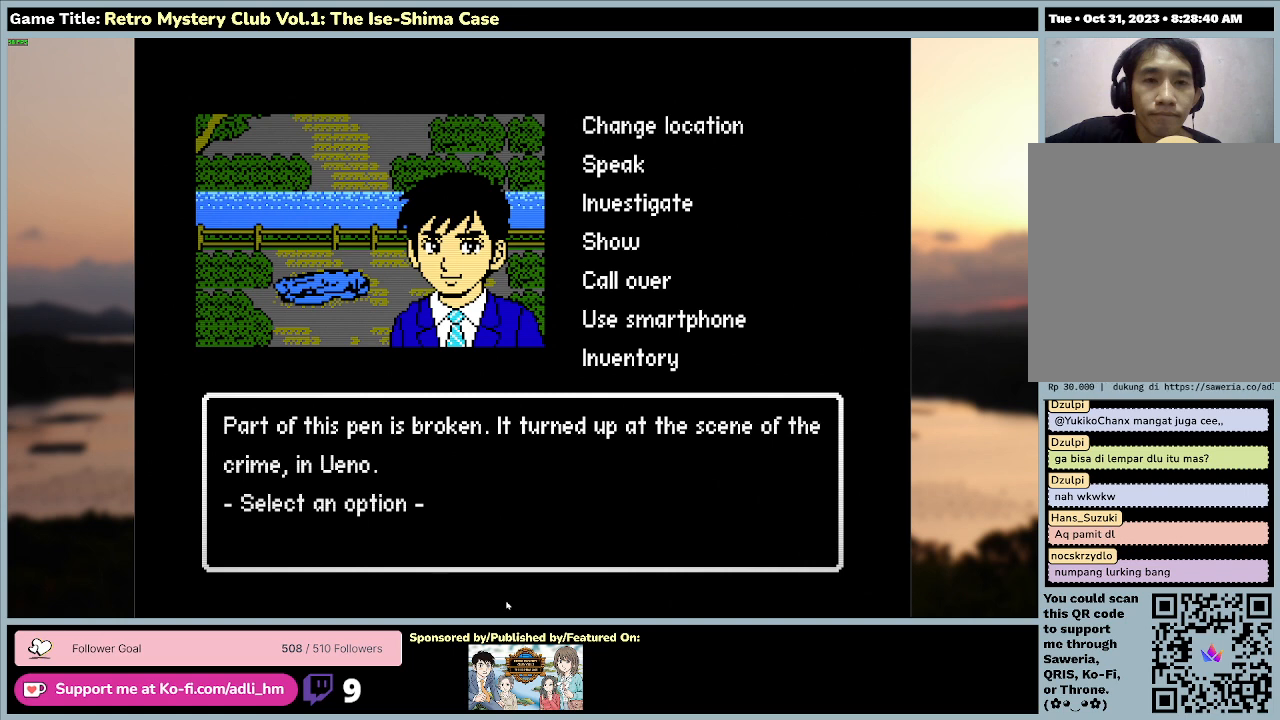
{"keys": ["s"], "mouse": [], "events": [[33, "s", "down"], [33, "w", "up"]]}
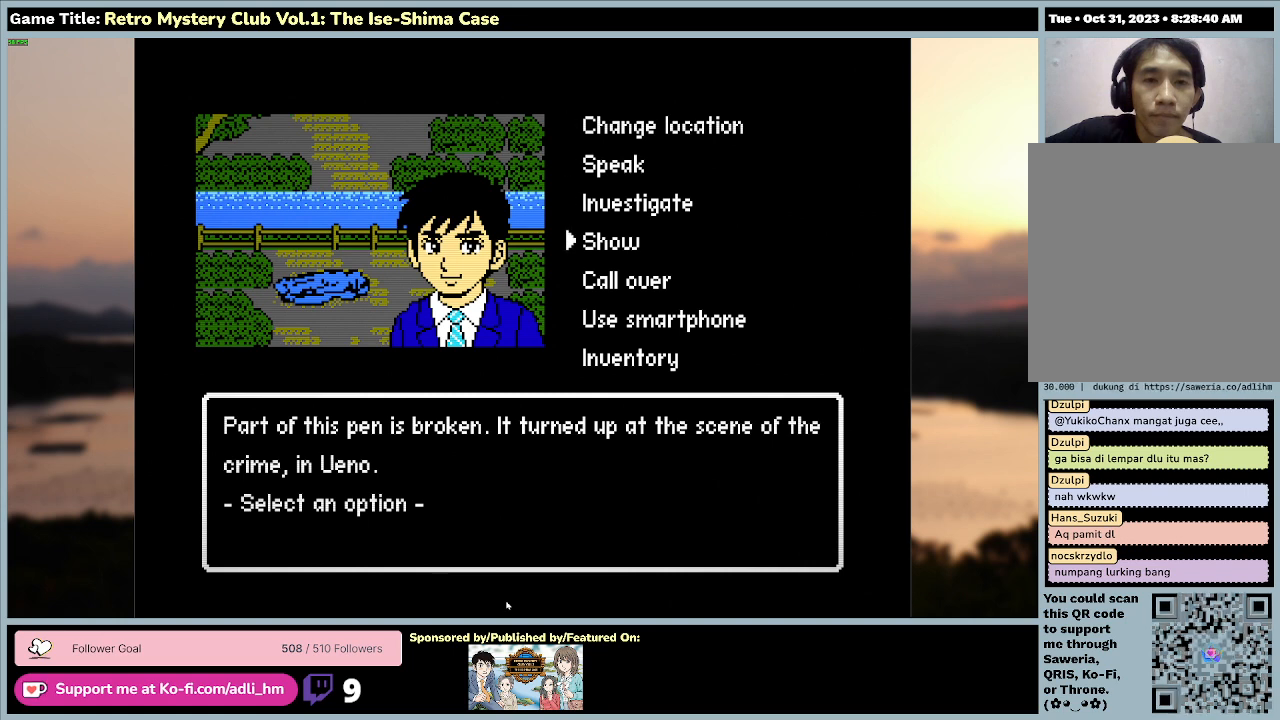
{"keys": ["s"], "mouse": [], "events": []}
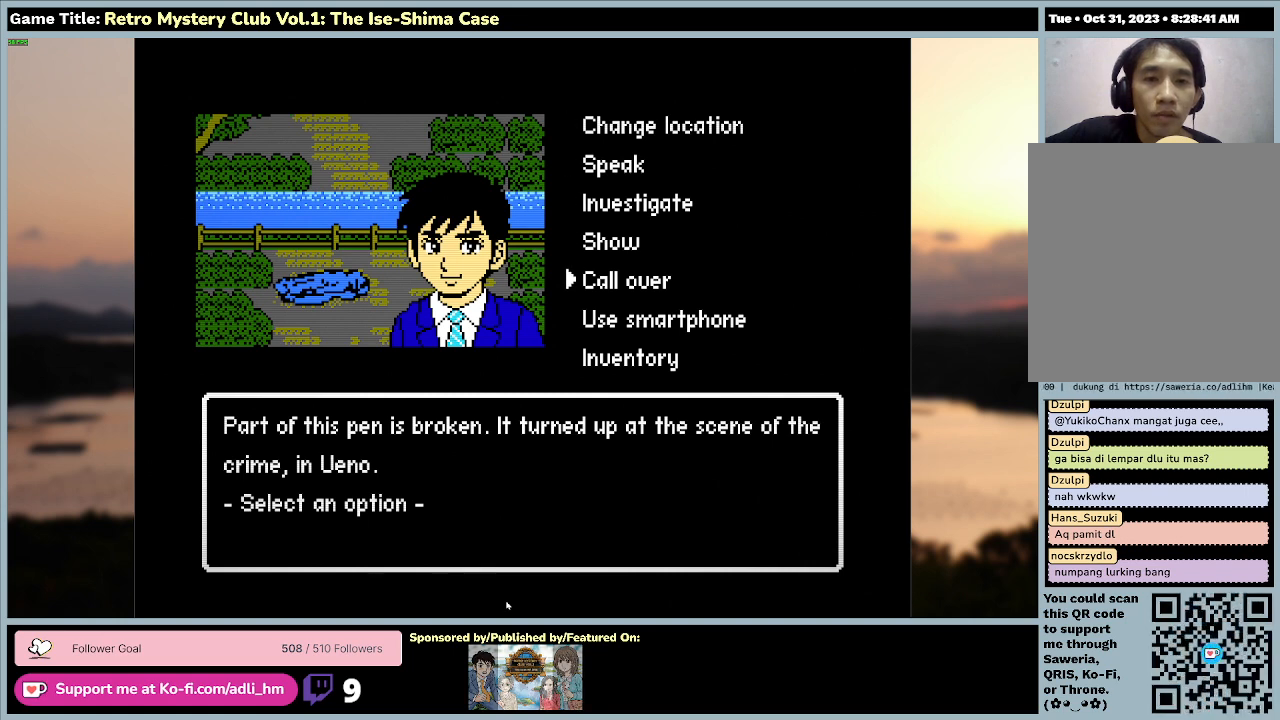
{"keys": [], "mouse": [], "events": [[67, "s", "up"], [100, "space", "down"], [467, "space", "up"]]}
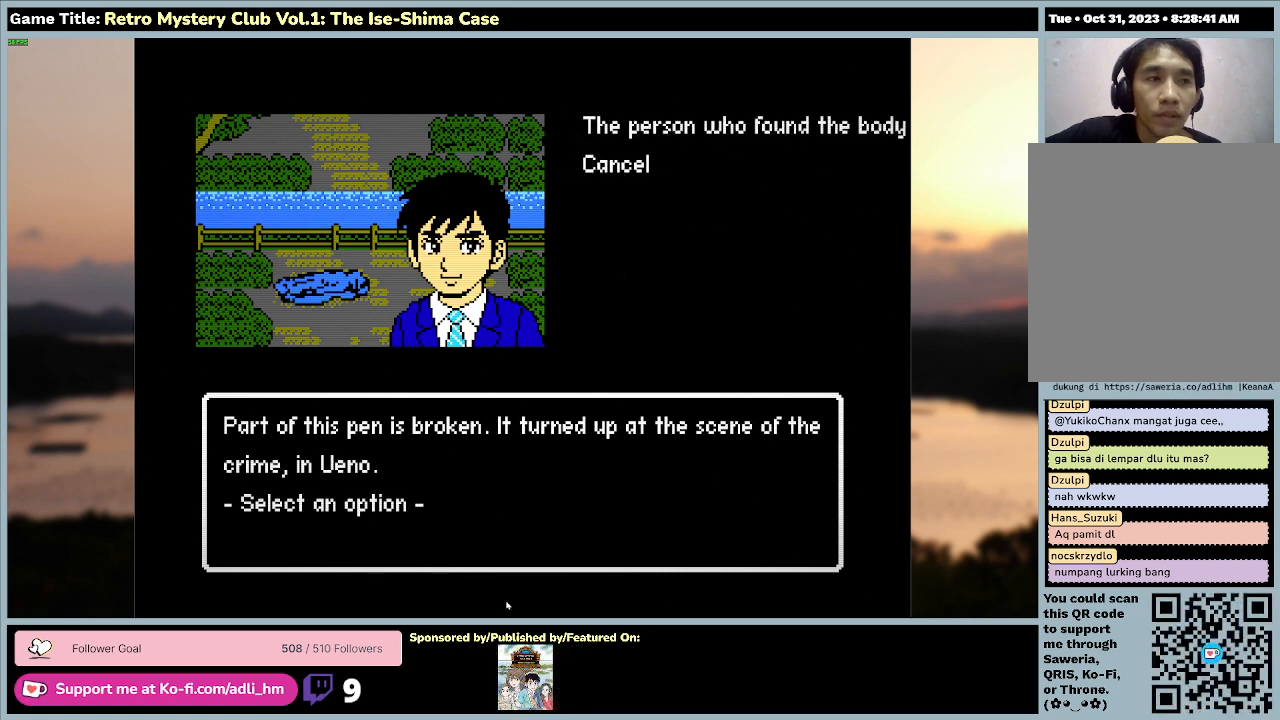
{"keys": [], "mouse": [], "events": []}
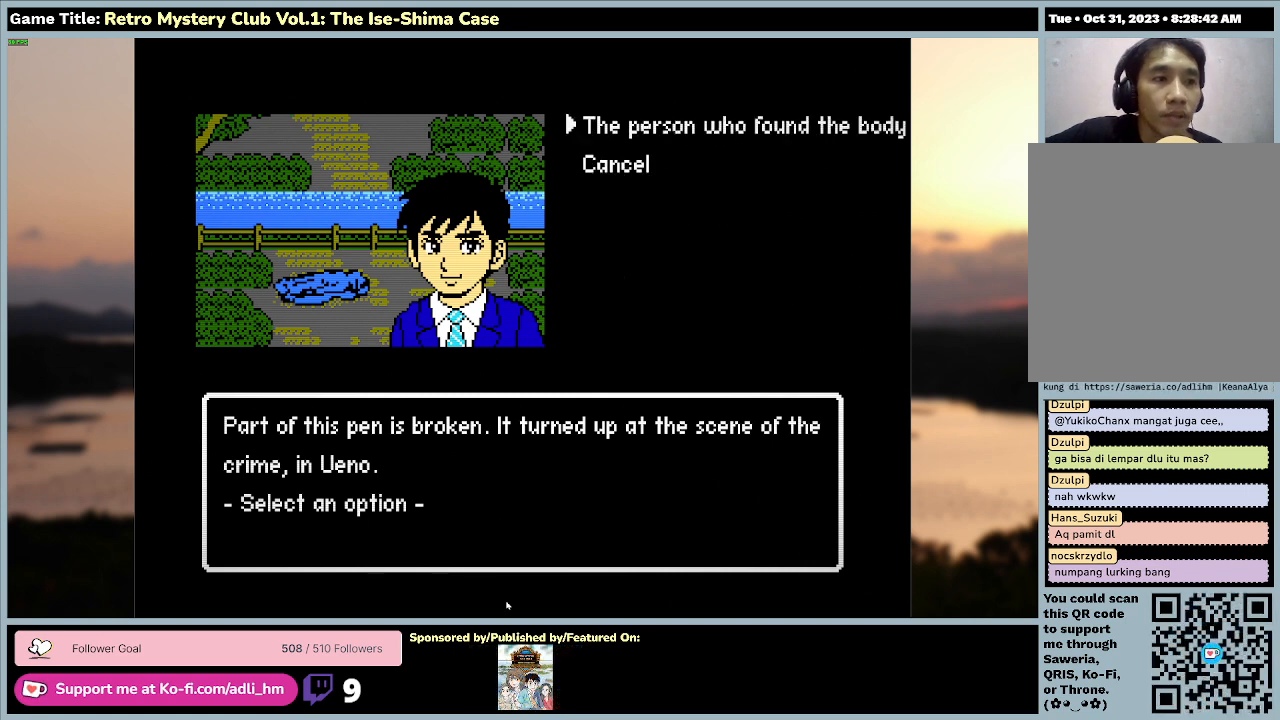
{"keys": [], "mouse": [], "events": []}
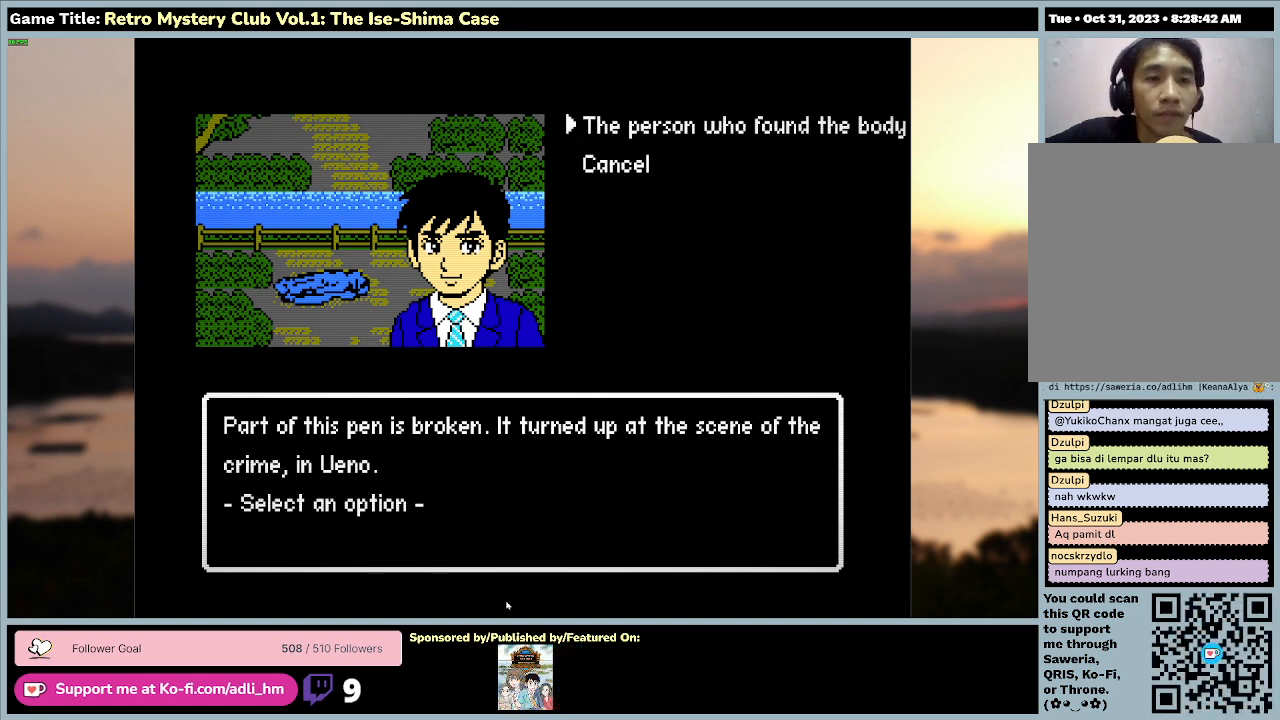
{"keys": [], "mouse": [], "events": []}
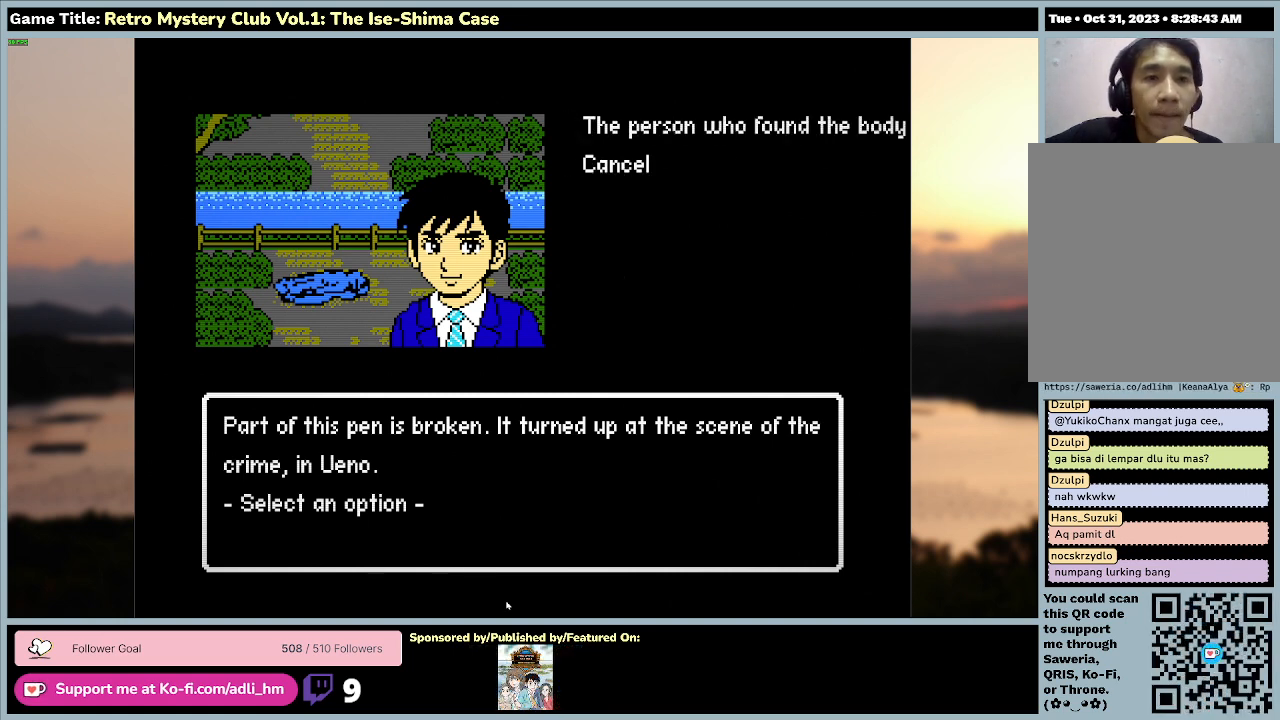
{"keys": [], "mouse": [], "events": []}